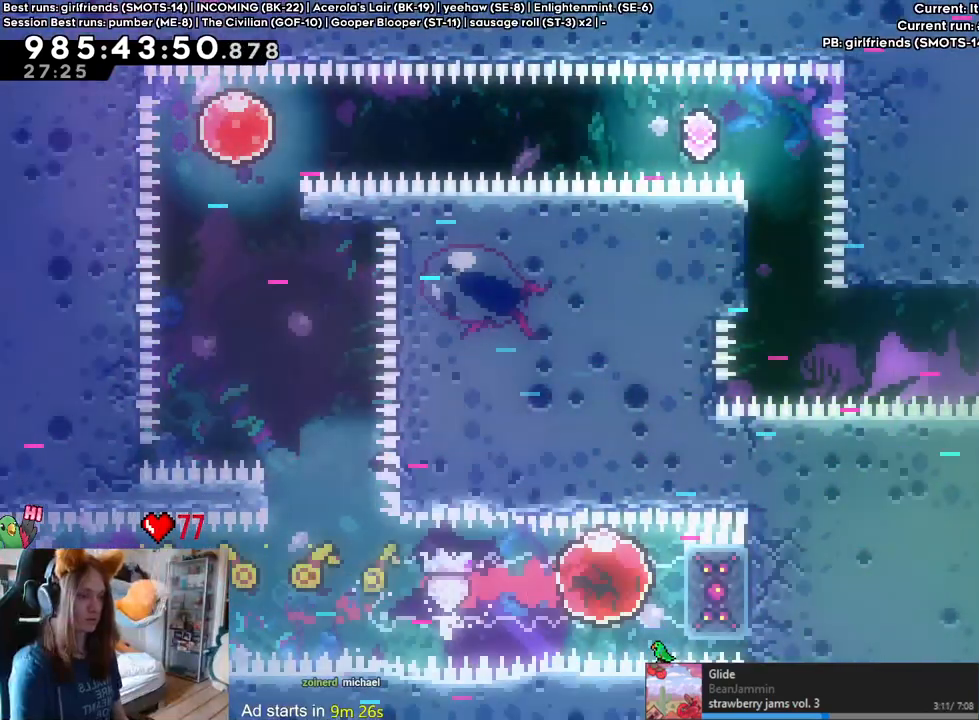
Gameplay with a controller (Nintendo layout); each line is a JSON object with the inputs held at the frame after it. "events" lists button and stick changes between this image and that frame as [ms after this image, input, new state], when the widget could be followed in between. Not read: HOME L1 L3 R1 R3.
{"buttons": [], "left_stick": "center", "right_stick": "center"}
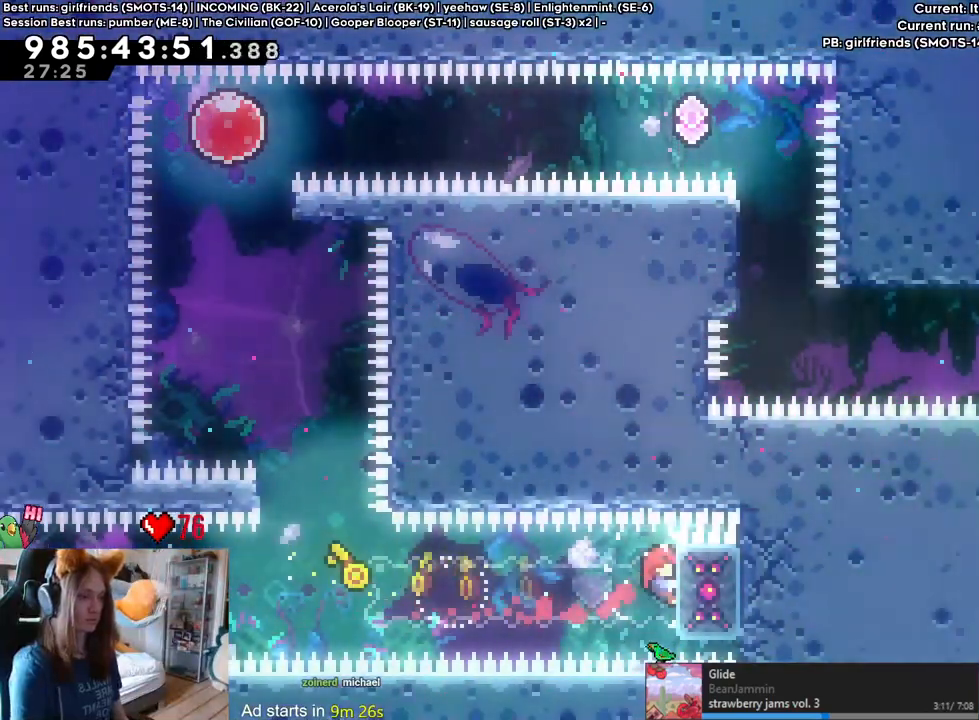
{"buttons": [], "left_stick": "center", "right_stick": "center", "events": []}
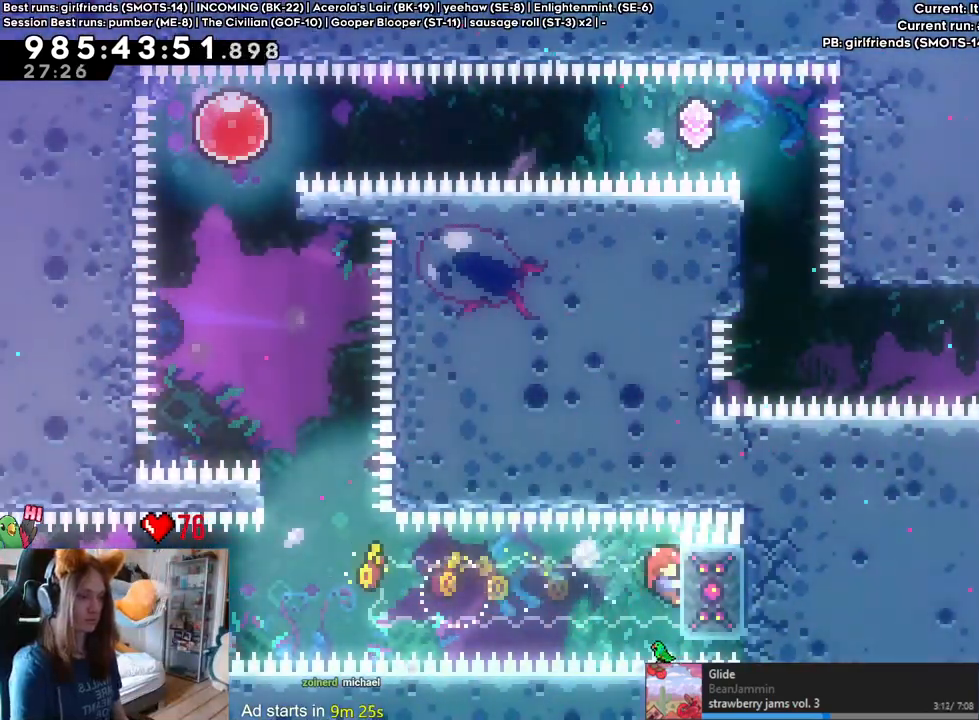
{"buttons": [], "left_stick": "center", "right_stick": "center", "events": []}
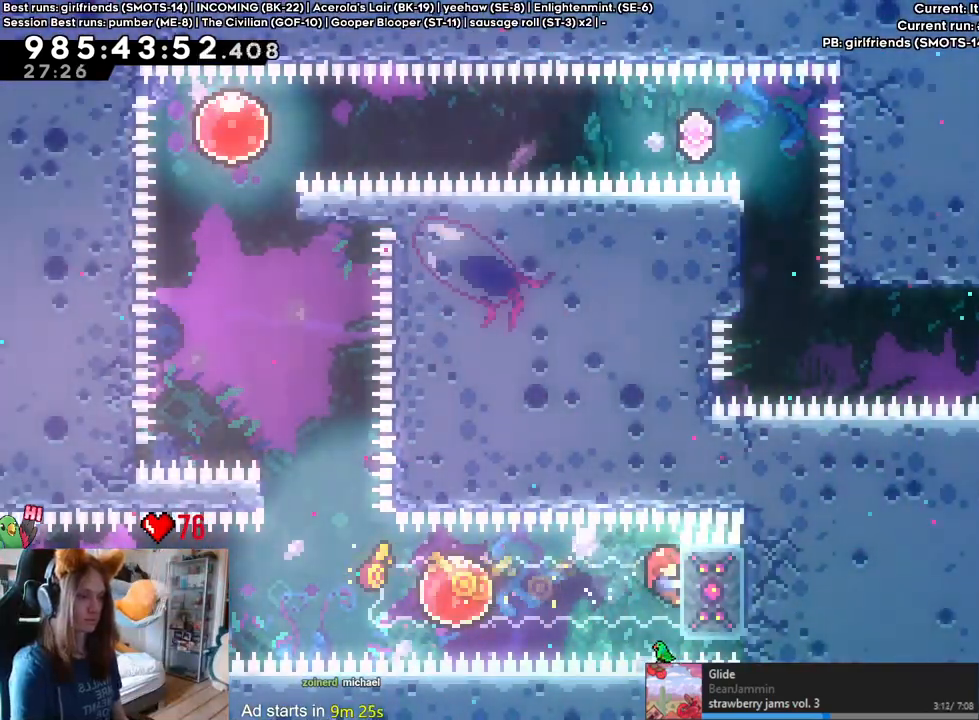
{"buttons": [], "left_stick": "center", "right_stick": "center", "events": []}
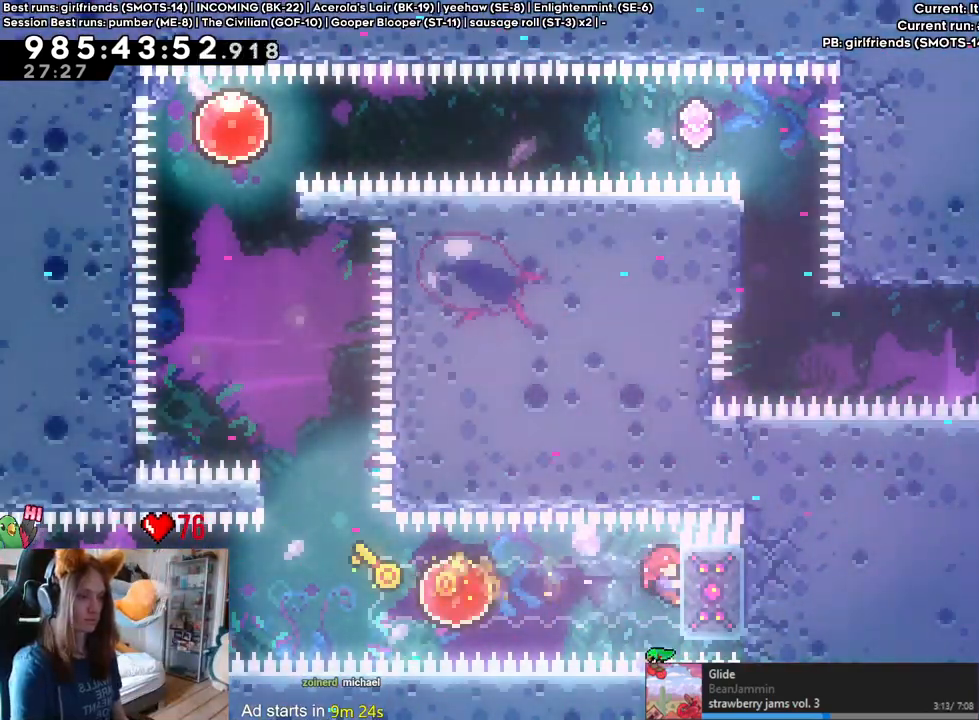
{"buttons": [], "left_stick": "up", "right_stick": "center", "events": [[67, "Y", "down"], [183, "Y", "up"], [267, "left_stick", "up"]]}
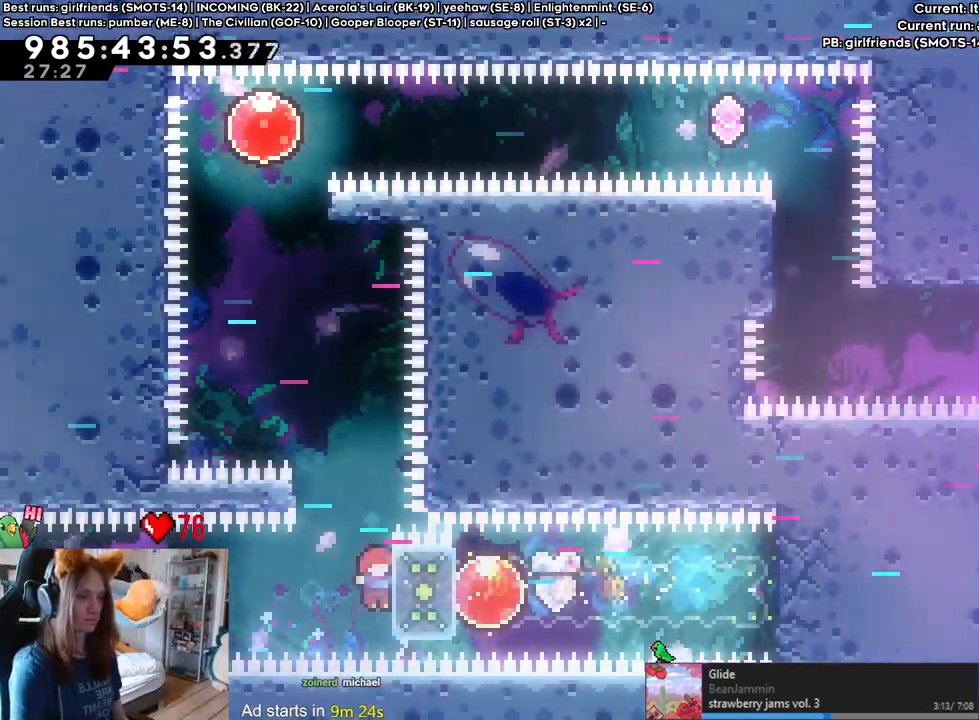
{"buttons": [], "left_stick": "center", "right_stick": "center"}
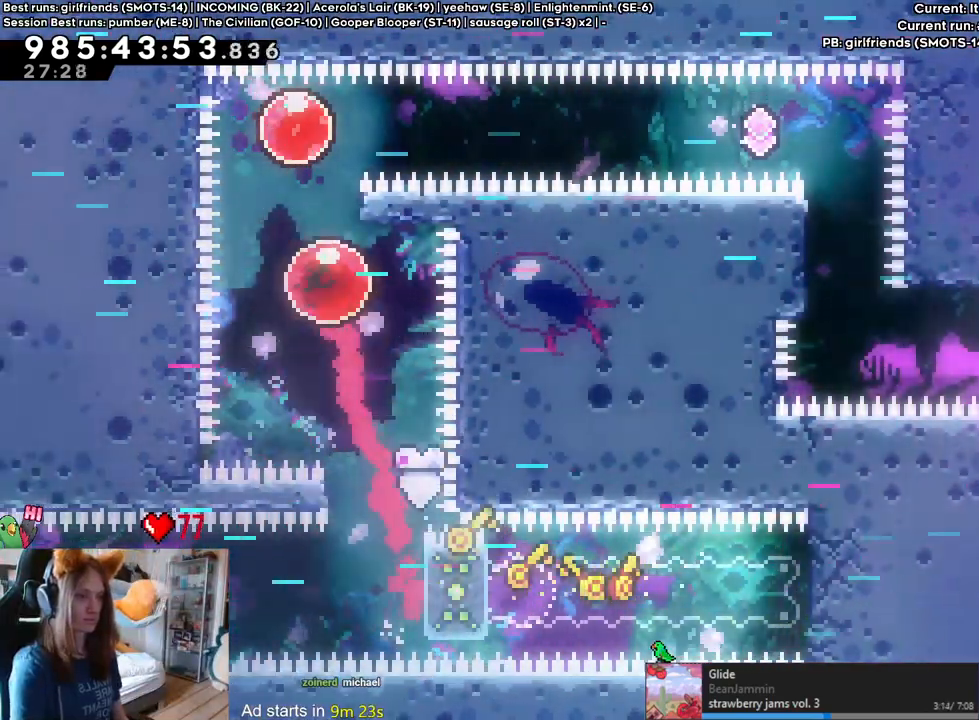
{"buttons": ["L2"], "left_stick": "center", "right_stick": "center", "events": [[117, "left_stick", "right"], [150, "Y", "down"], [267, "Y", "up"], [367, "left_stick", "center"], [467, "L2", "down"]]}
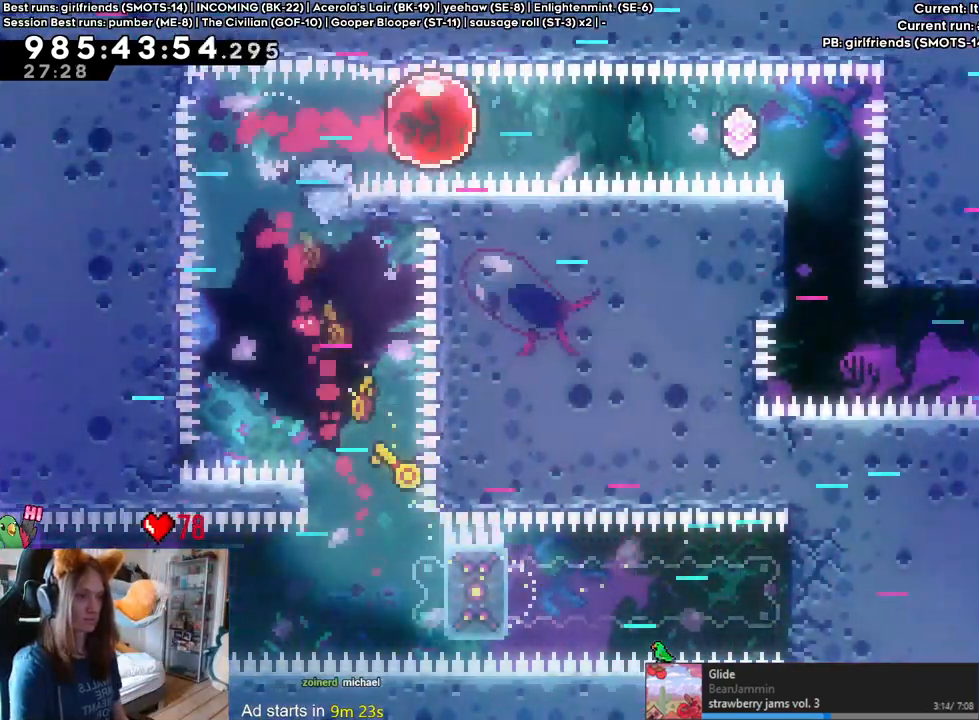
{"buttons": ["L2"], "left_stick": "center", "right_stick": "center", "events": [[317, "Y", "down"], [417, "Y", "up"]]}
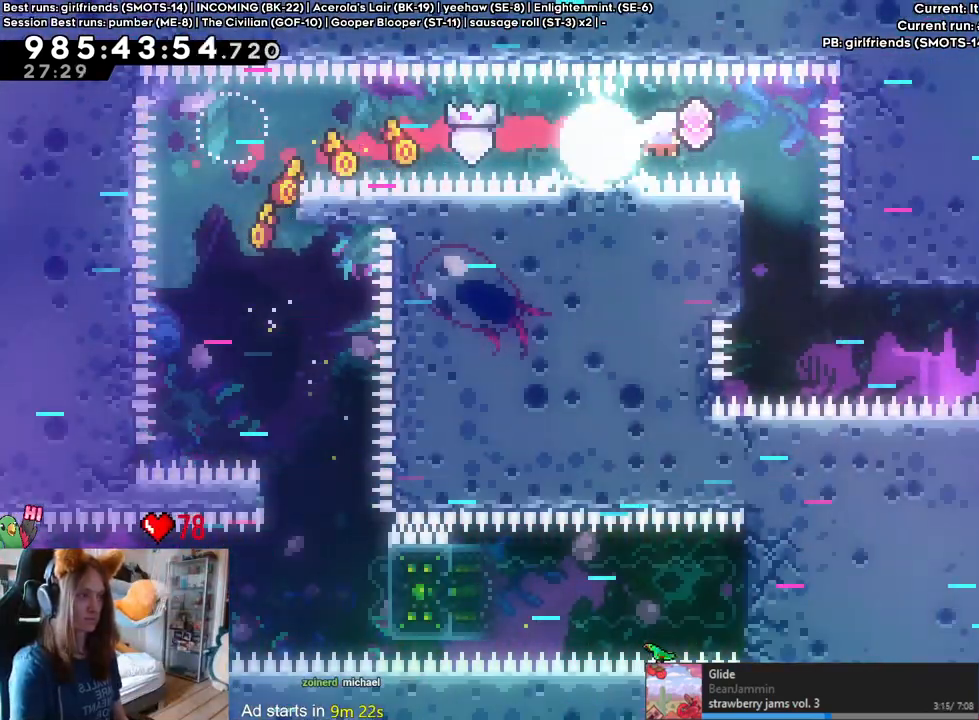
{"buttons": ["L2"], "left_stick": "right", "right_stick": "center", "events": [[400, "left_stick", "right"]]}
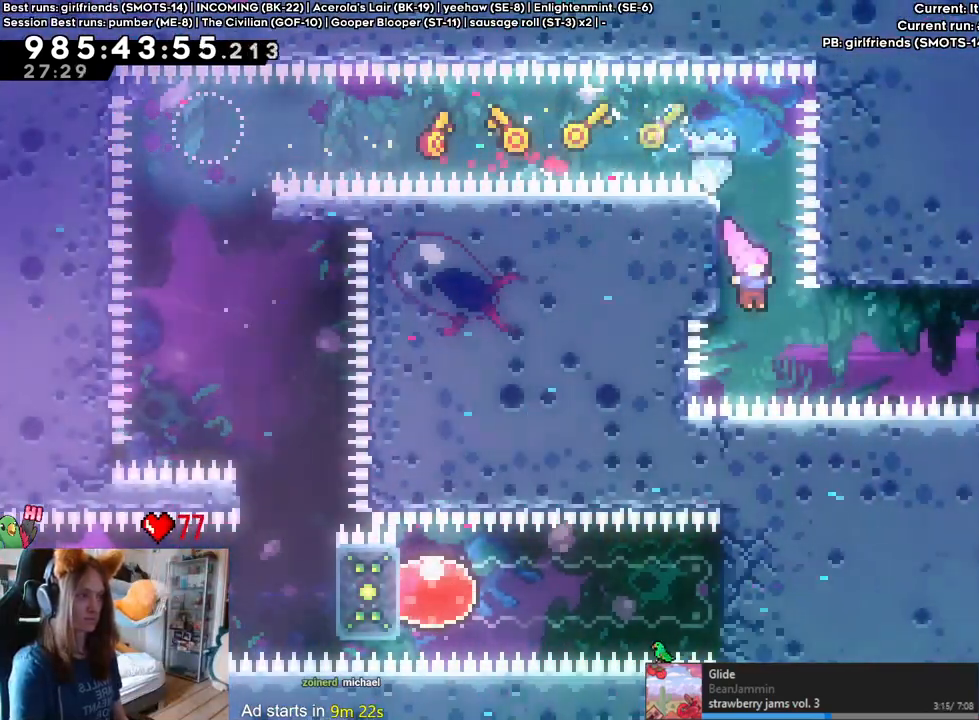
{"buttons": ["L2"], "left_stick": "up-right", "right_stick": "center", "events": [[33, "Y", "down"], [167, "Y", "up"], [250, "left_stick", "up-right"], [300, "Y", "down"], [433, "Y", "up"]]}
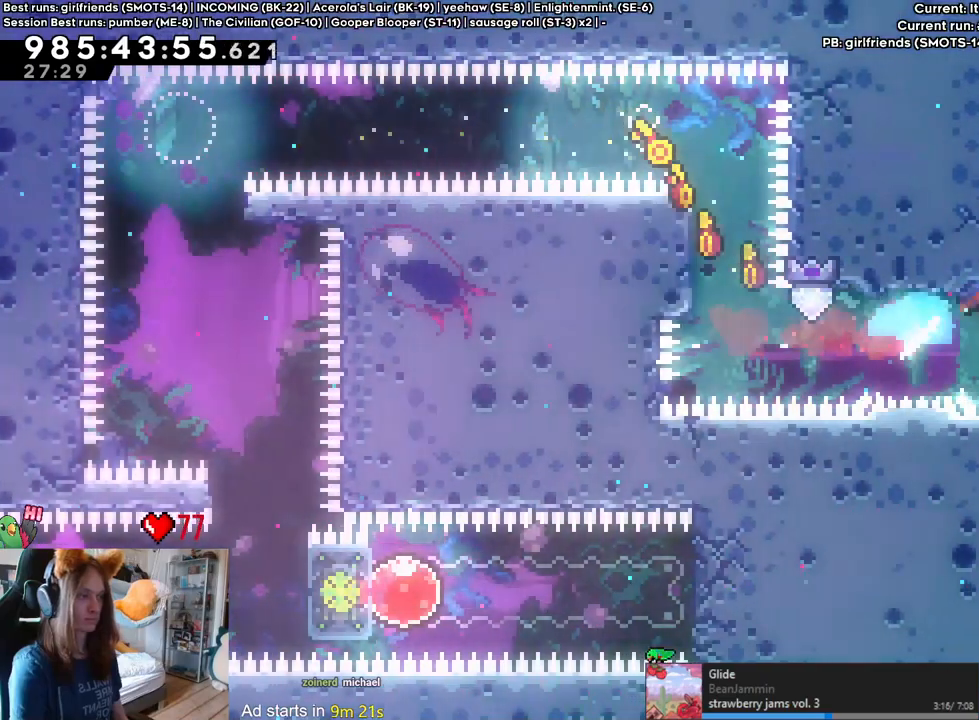
{"buttons": ["L2"], "left_stick": "up", "right_stick": "center", "events": [[17, "left_stick", "right"], [267, "left_stick", "up"]]}
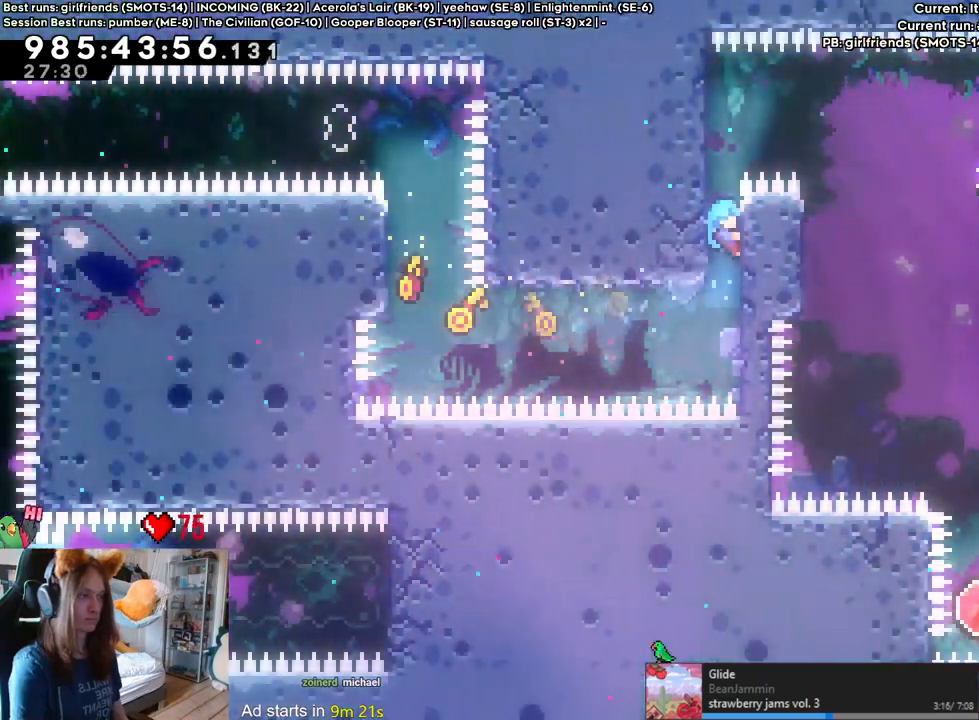
{"buttons": ["L2"], "left_stick": "center", "right_stick": "center", "events": [[367, "left_stick", "center"]]}
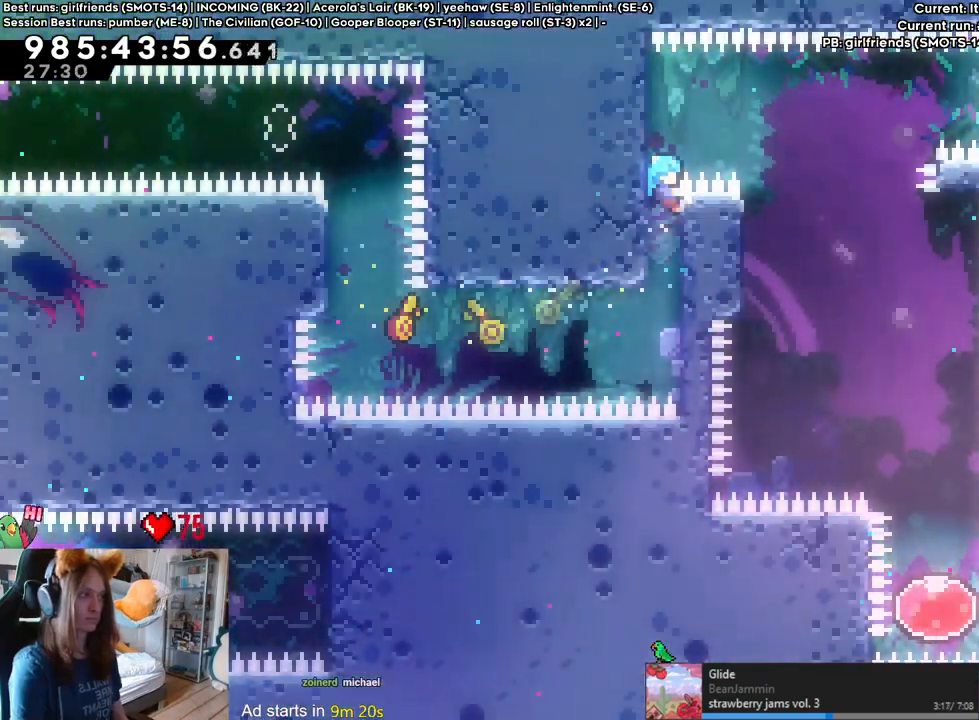
{"buttons": ["L2"], "left_stick": "right", "right_stick": "center", "events": [[17, "left_stick", "right"]]}
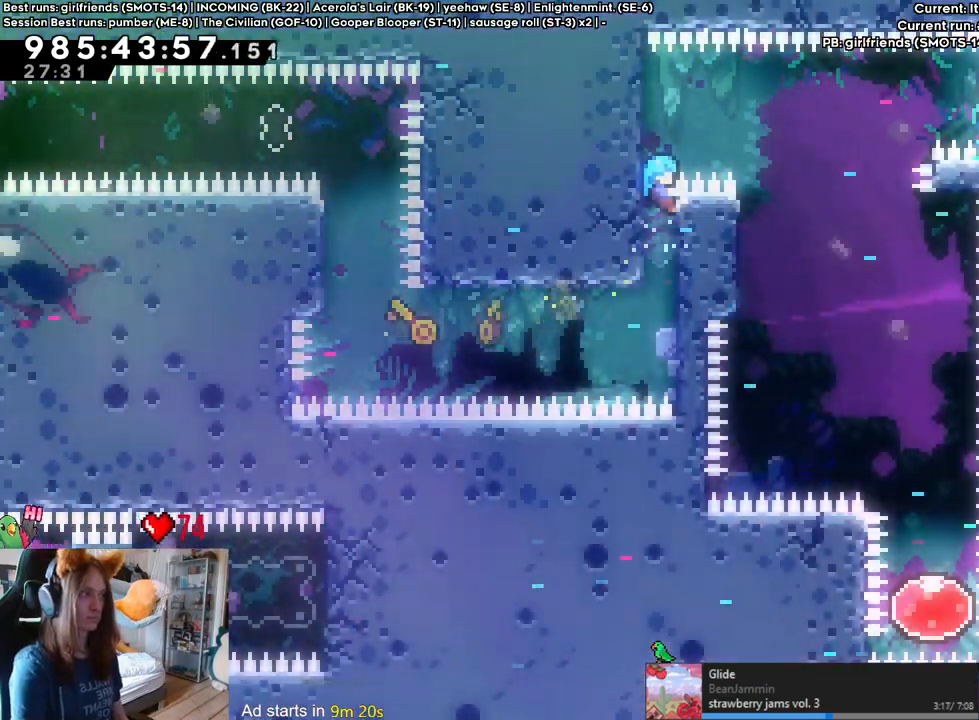
{"buttons": ["L2"], "left_stick": "right", "right_stick": "center", "events": []}
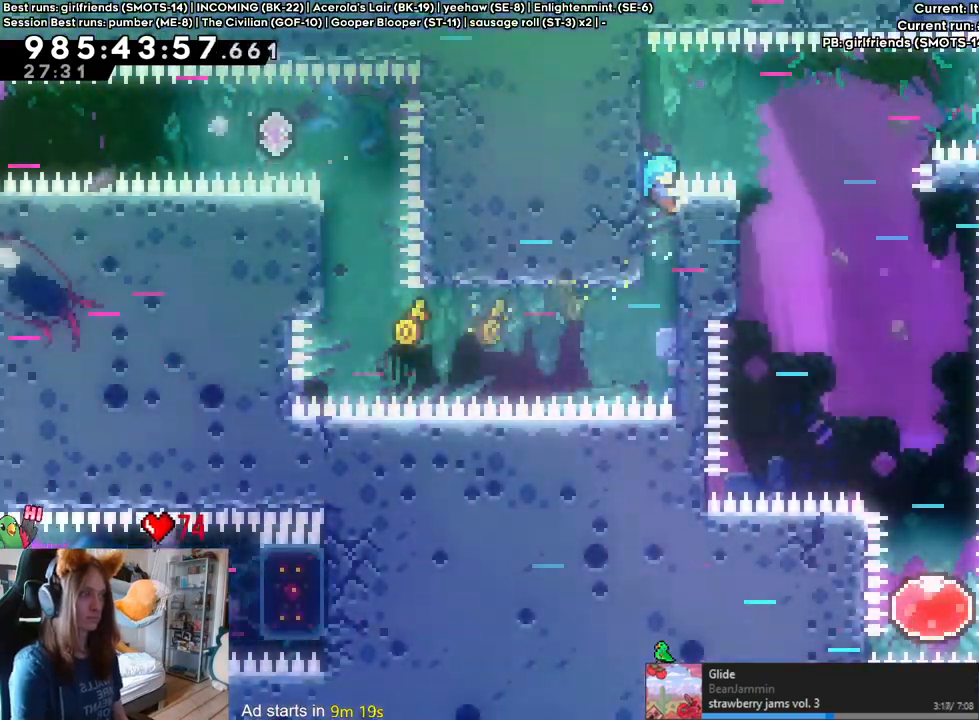
{"buttons": ["L2"], "left_stick": "right", "right_stick": "center", "events": []}
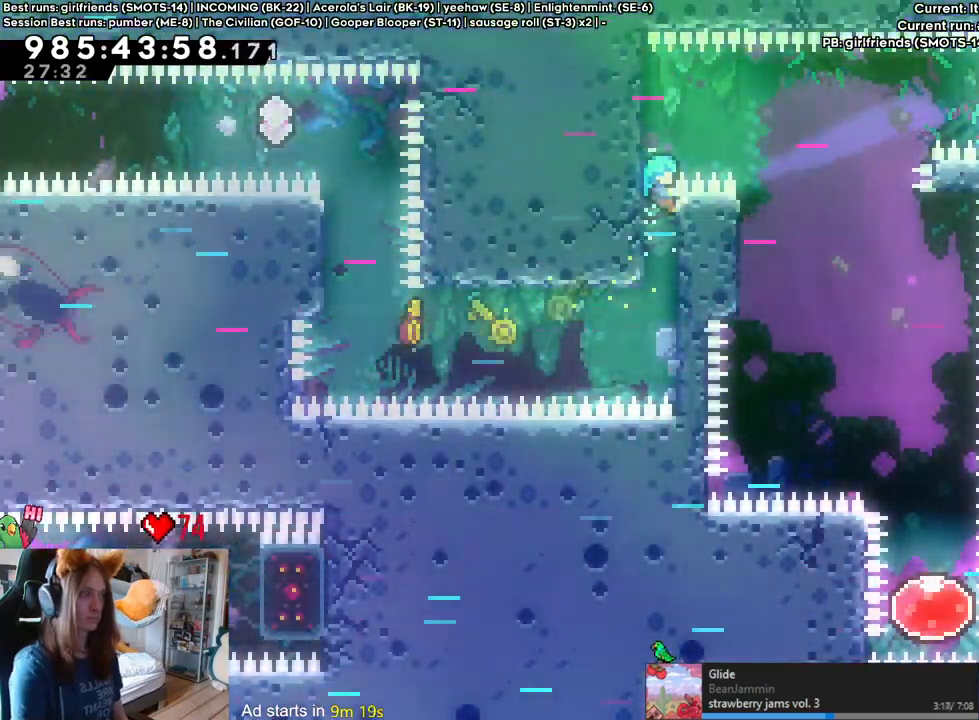
{"buttons": ["L2"], "left_stick": "right", "right_stick": "center", "events": []}
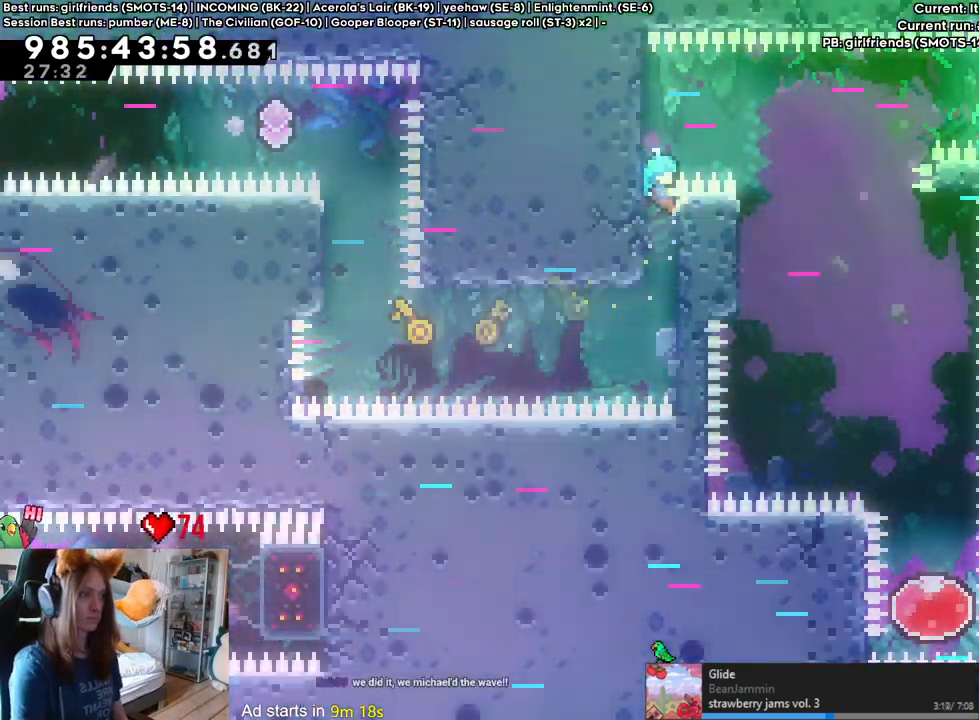
{"buttons": ["L2"], "left_stick": "right", "right_stick": "center", "events": []}
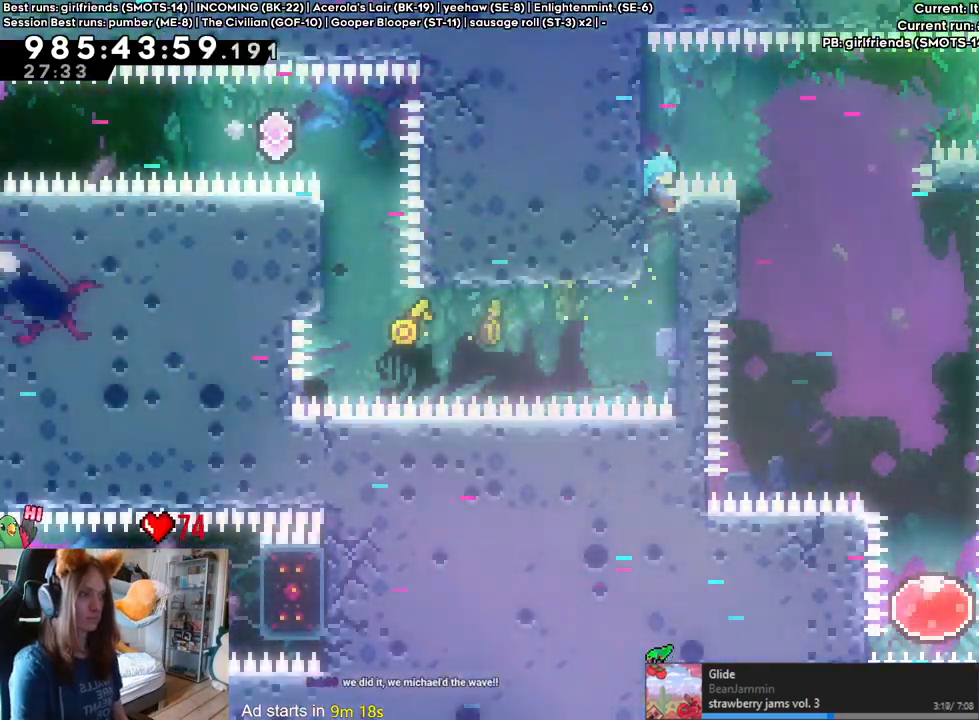
{"buttons": ["B", "L2"], "left_stick": "right", "right_stick": "center", "events": [[333, "B", "down"]]}
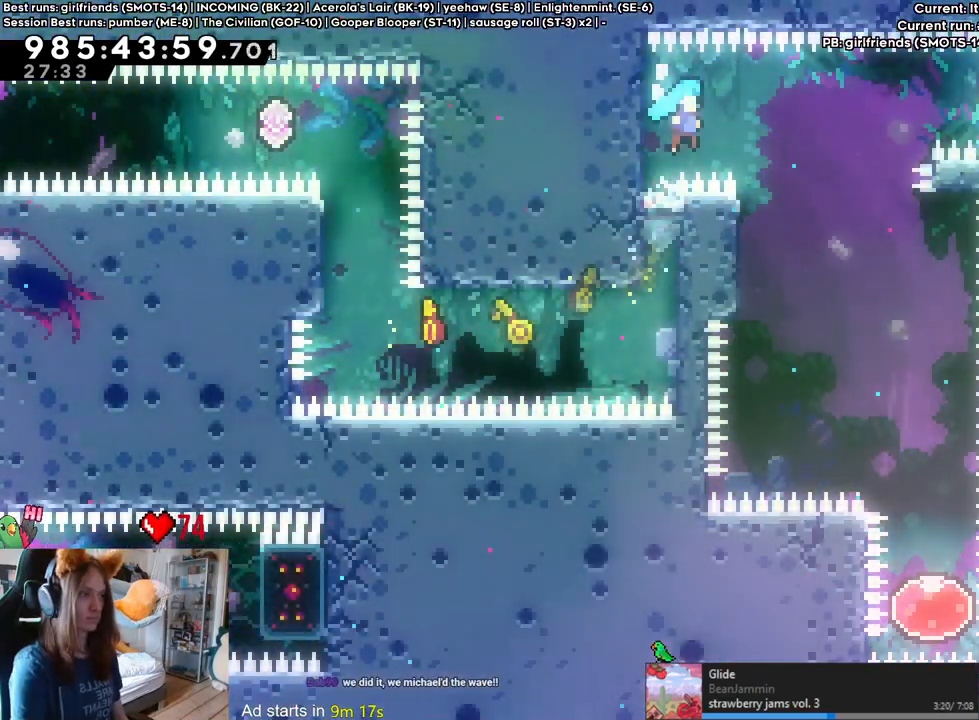
{"buttons": ["B"], "left_stick": "right", "right_stick": "center", "events": [[183, "L2", "up"], [183, "left_stick", "center"], [400, "left_stick", "right"]]}
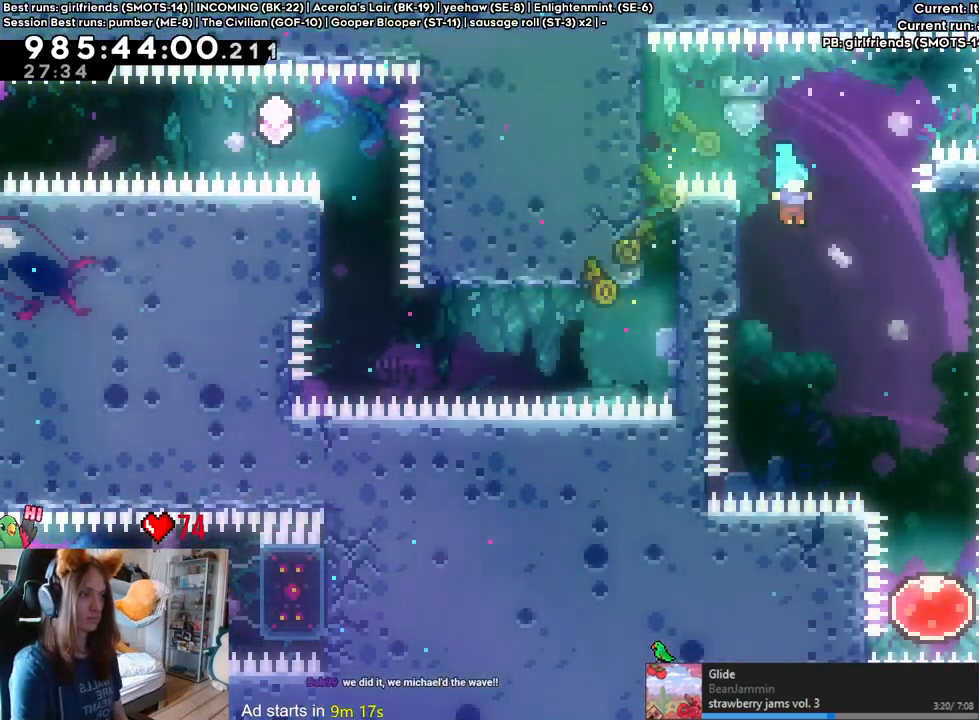
{"buttons": ["B"], "left_stick": "up", "right_stick": "center", "events": [[350, "left_stick", "center"], [500, "left_stick", "up"]]}
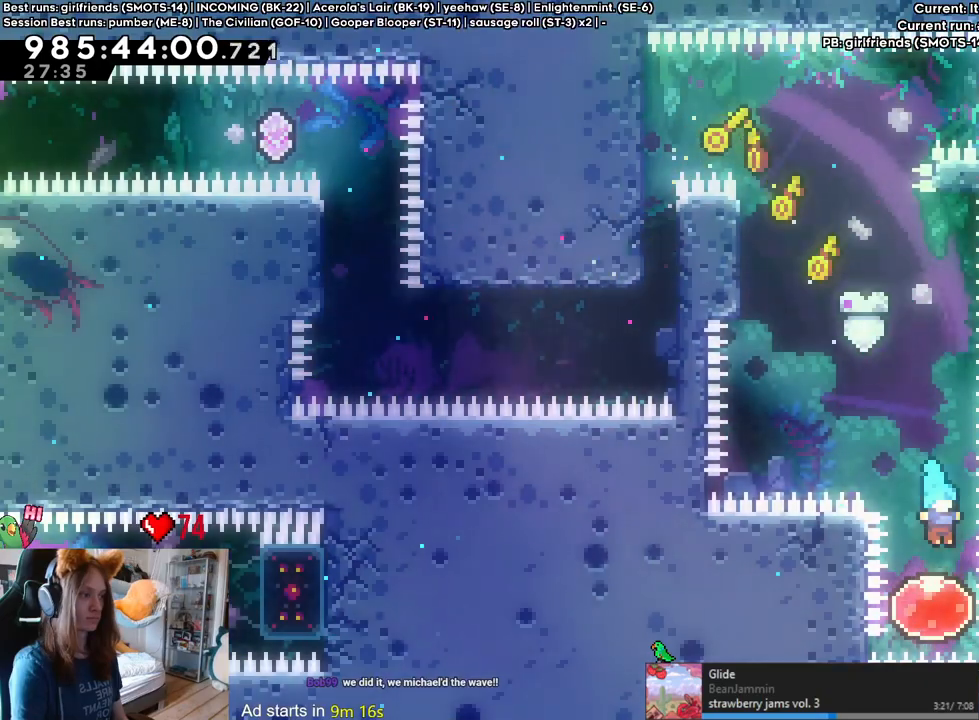
{"buttons": [], "left_stick": "up", "right_stick": "center", "events": [[133, "B", "up"]]}
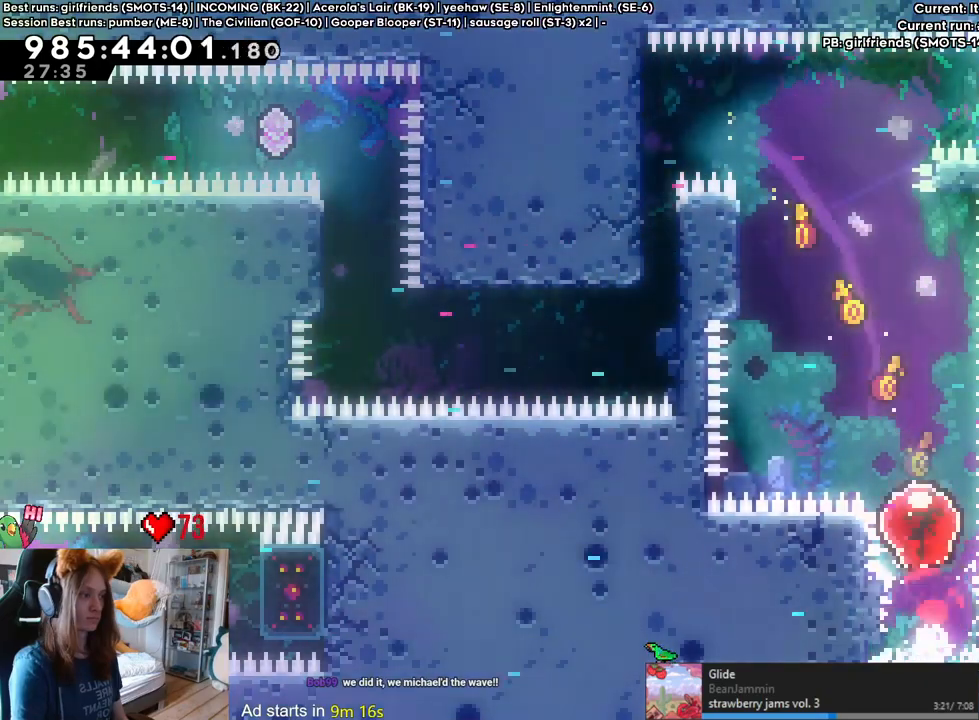
{"buttons": ["Y"], "left_stick": "right", "right_stick": "center", "events": [[67, "left_stick", "center"], [333, "left_stick", "right"], [417, "Y", "down"]]}
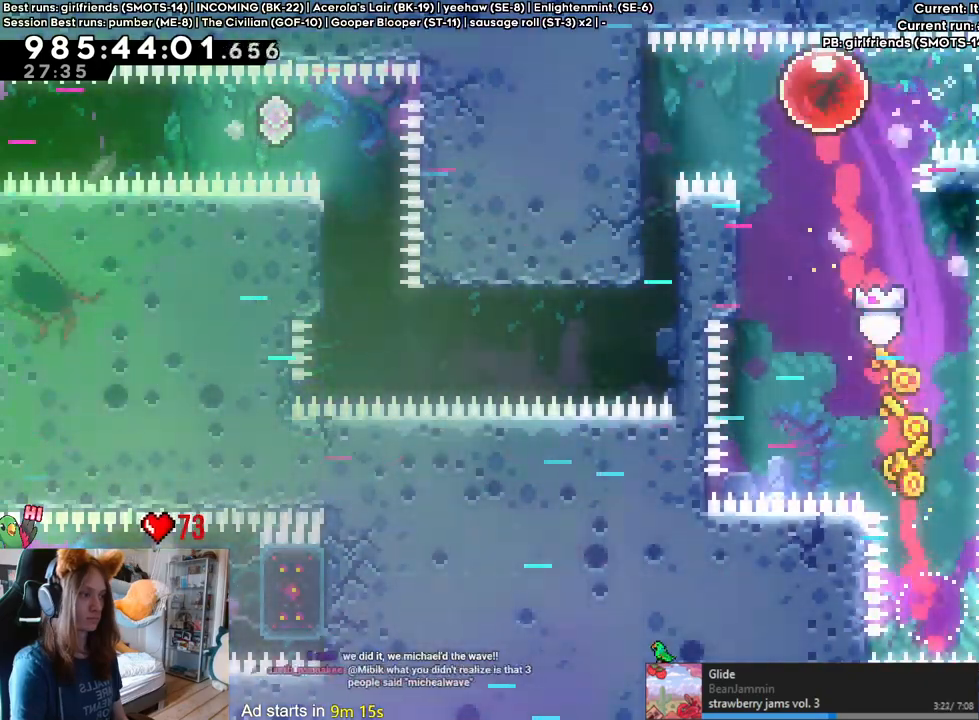
{"buttons": [], "left_stick": "right", "right_stick": "center", "events": [[50, "Y", "up"], [267, "Y", "down"], [400, "Y", "up"]]}